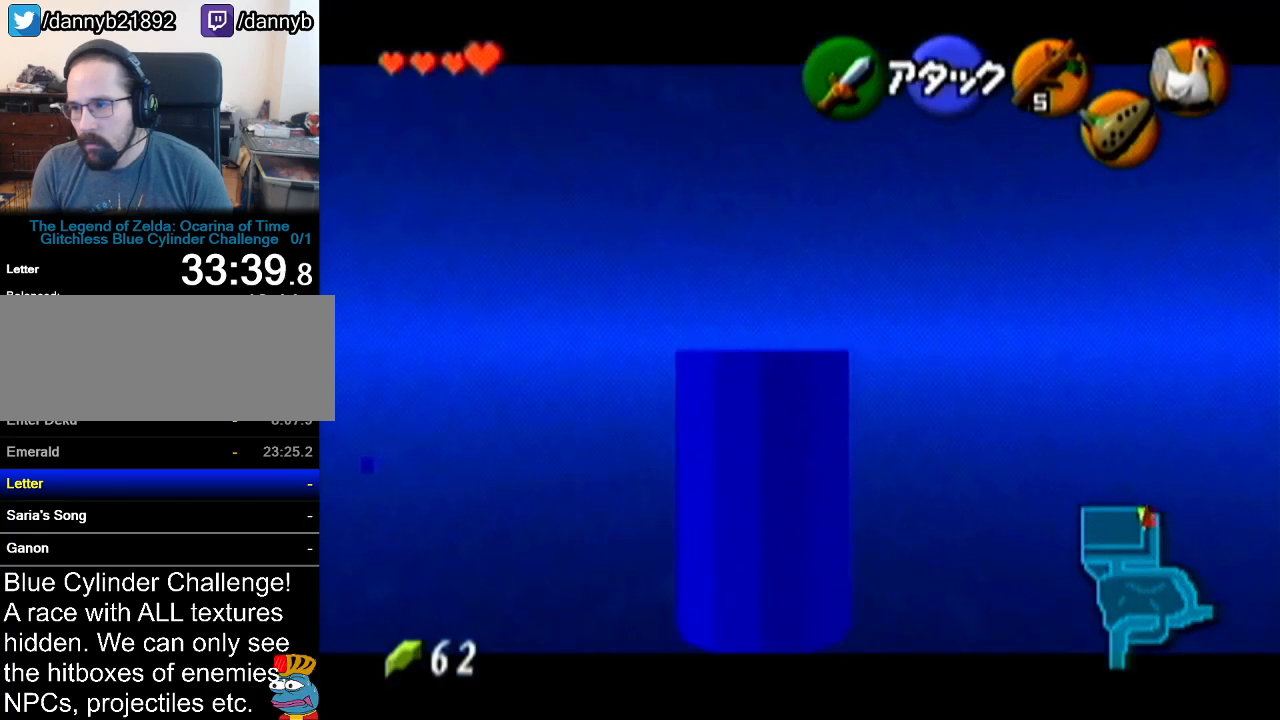
Gameplay with a controller (Nintendo layout); each line is a JSON object with the inputs held at the frame after it. "events" lists button and stick changes between this image and that frame as [ms after this image, input, new state], when the widget could be followed in between. Not read: L3 R3.
{"buttons": [], "left_stick": "center", "events": [[133, "left_stick", "center"], [250, "Z", "up"]]}
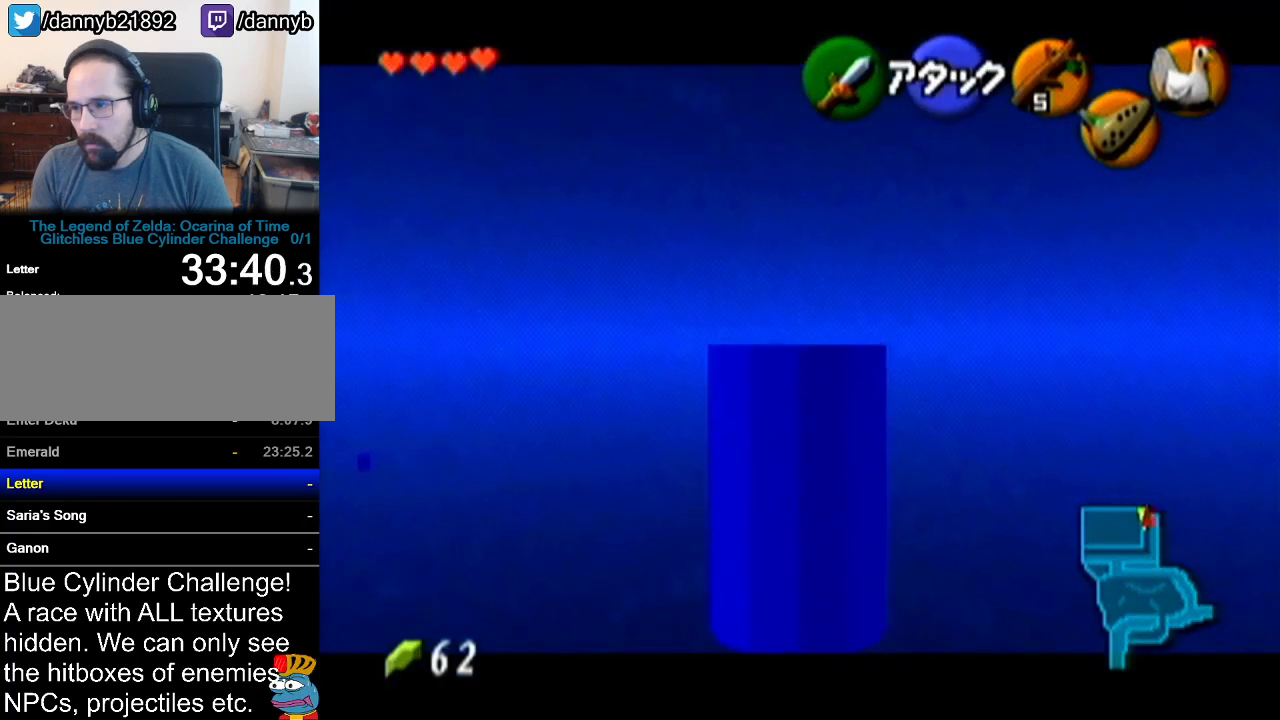
{"buttons": ["Z"], "left_stick": "center", "events": [[50, "left_stick", "right"], [167, "left_stick", "center"], [250, "Z", "down"]]}
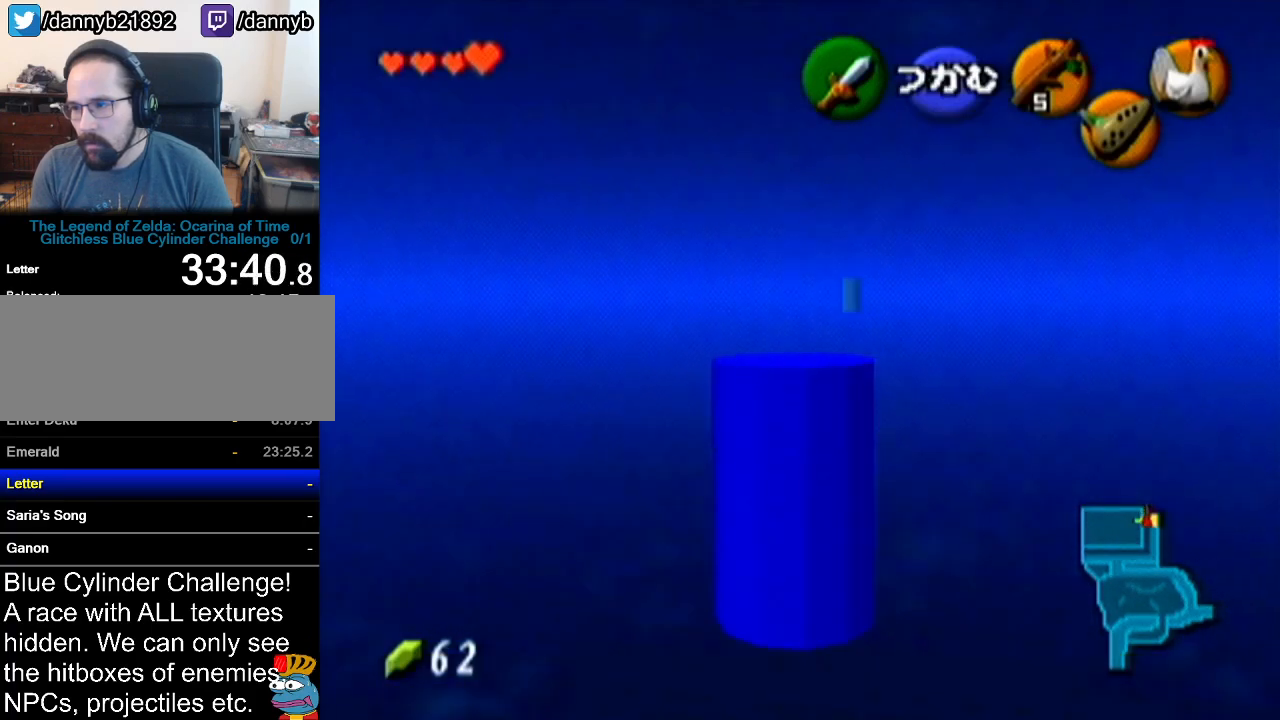
{"buttons": ["Z"], "left_stick": "up", "events": [[217, "left_stick", "up"]]}
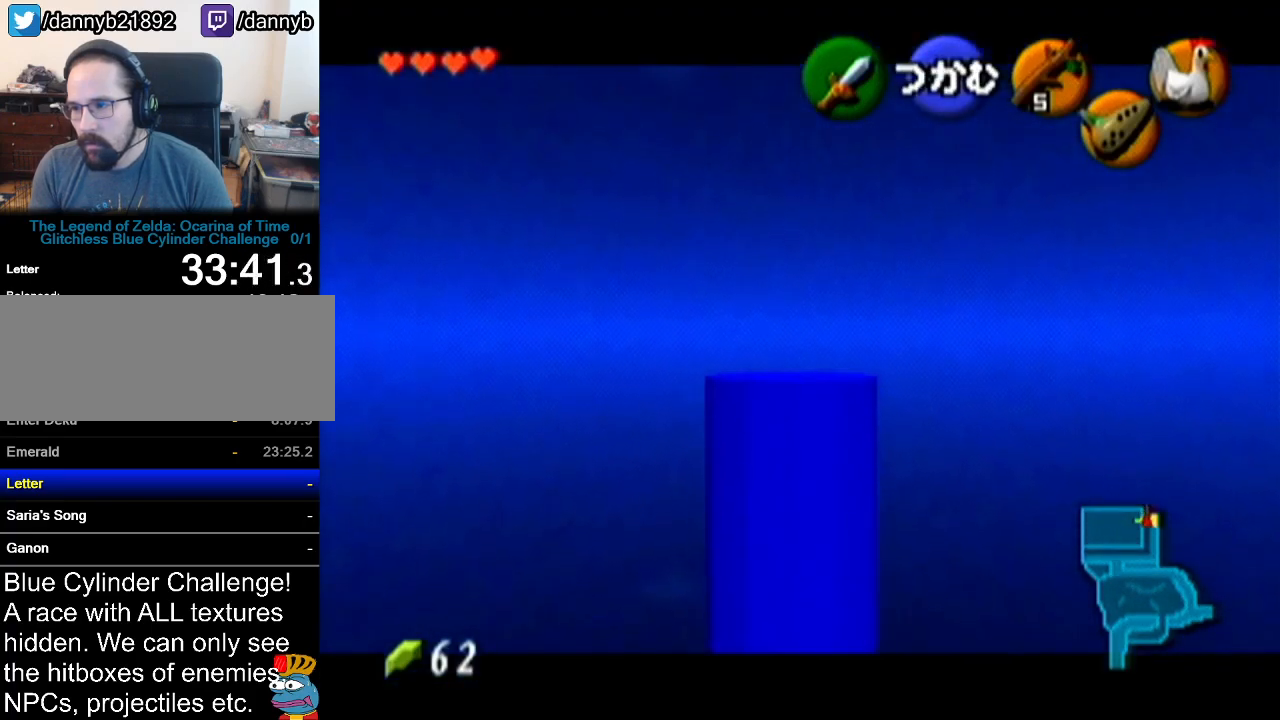
{"buttons": ["Z"], "left_stick": "up", "events": []}
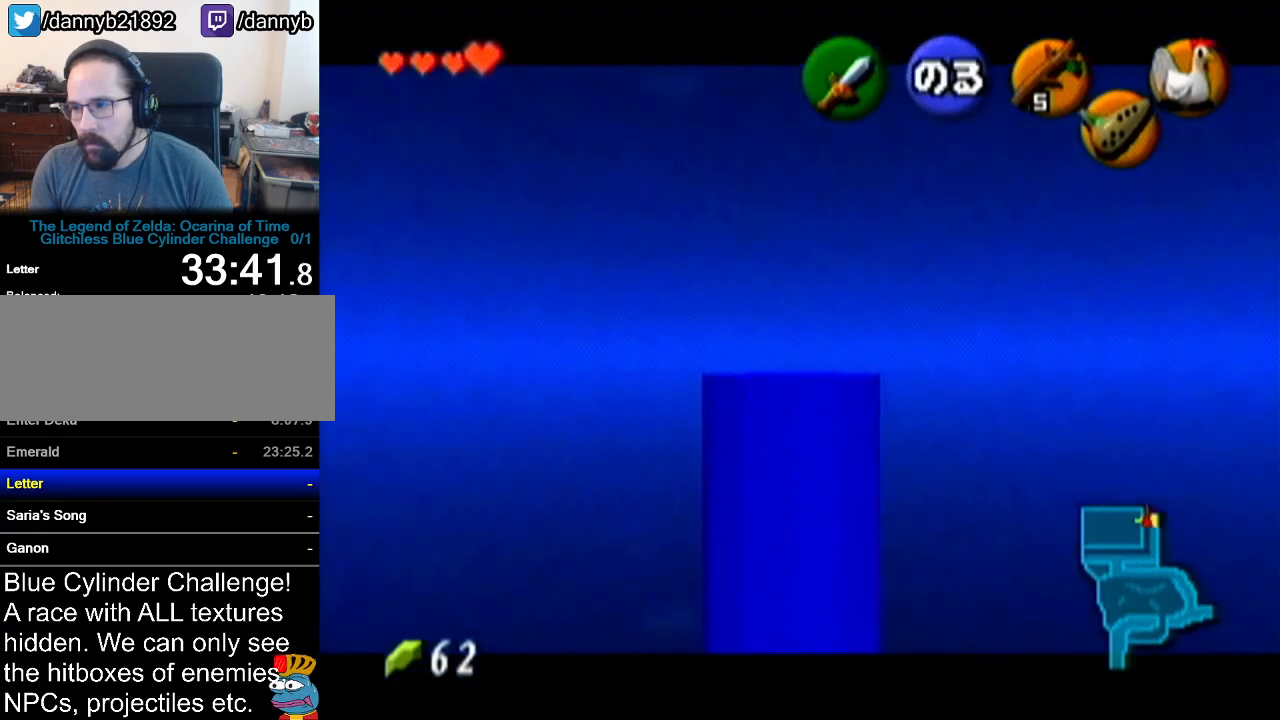
{"buttons": ["Z"], "left_stick": "up", "events": [[100, "A", "down"], [217, "A", "up"]]}
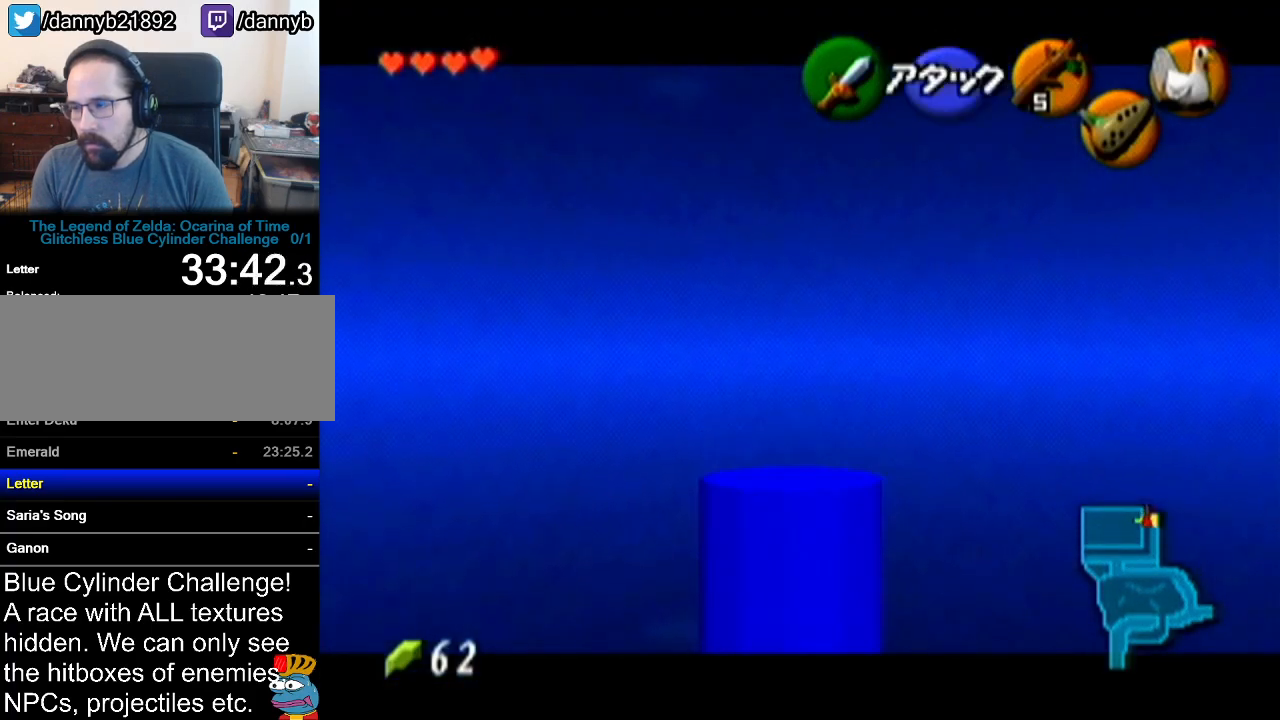
{"buttons": ["Z"], "left_stick": "up", "events": []}
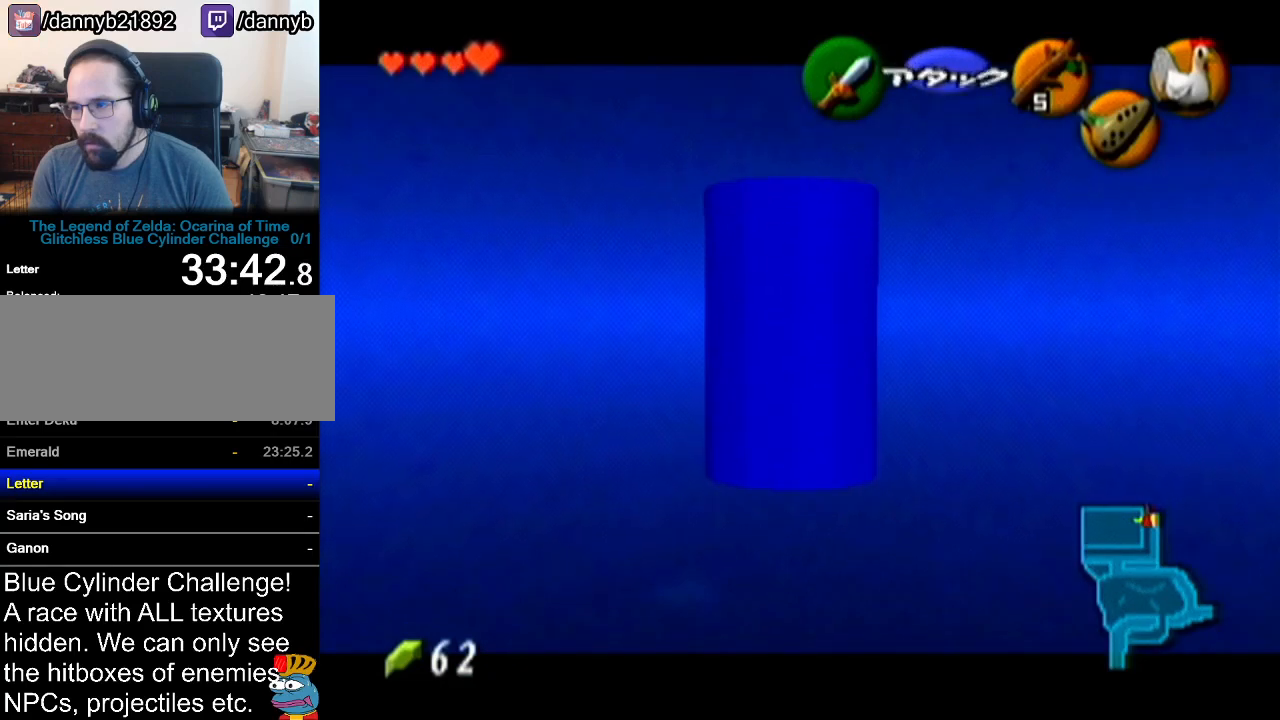
{"buttons": [], "left_stick": "center", "events": [[33, "Z", "up"], [100, "left_stick", "center"]]}
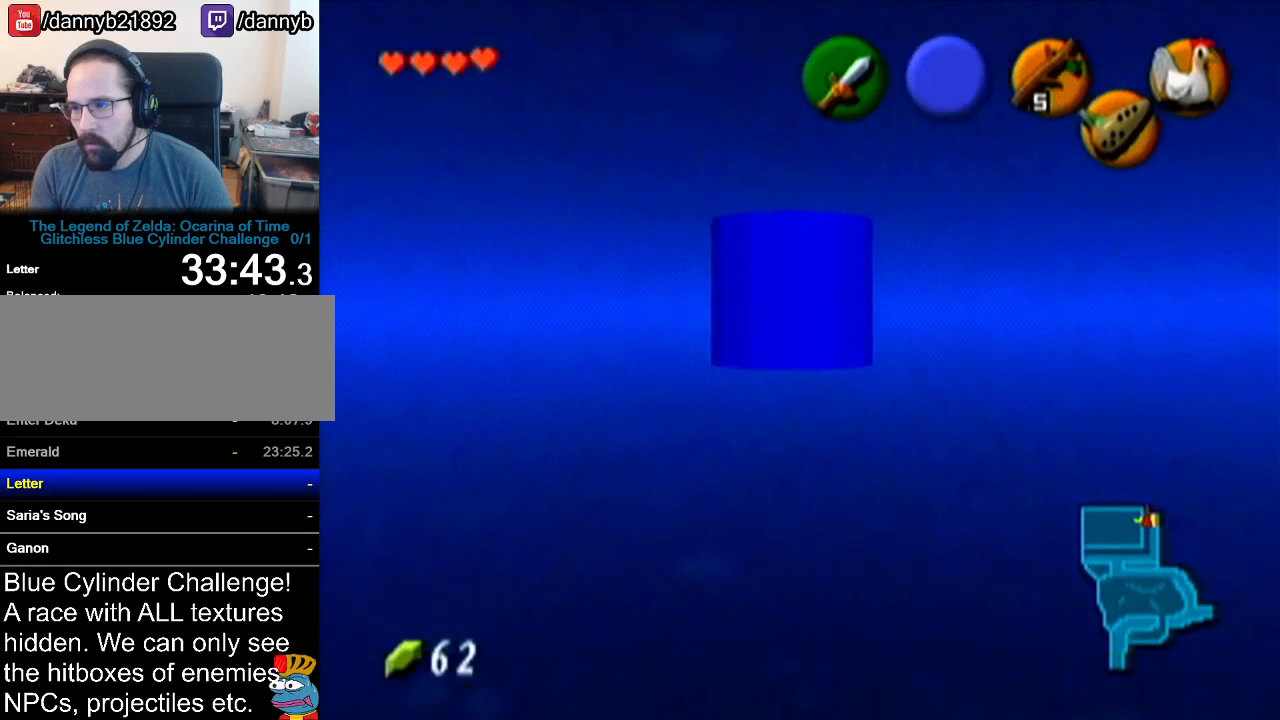
{"buttons": [], "left_stick": "up", "events": [[184, "left_stick", "up"], [317, "A", "down"], [484, "A", "up"]]}
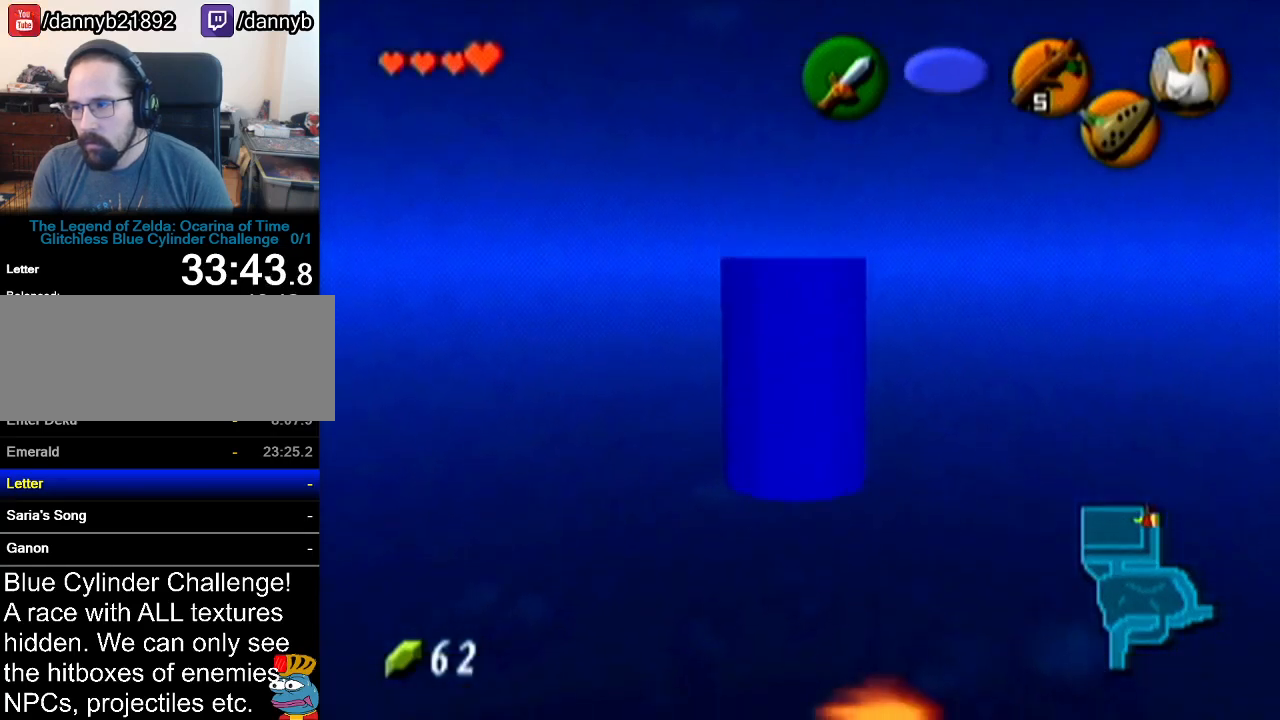
{"buttons": [], "left_stick": "up", "events": []}
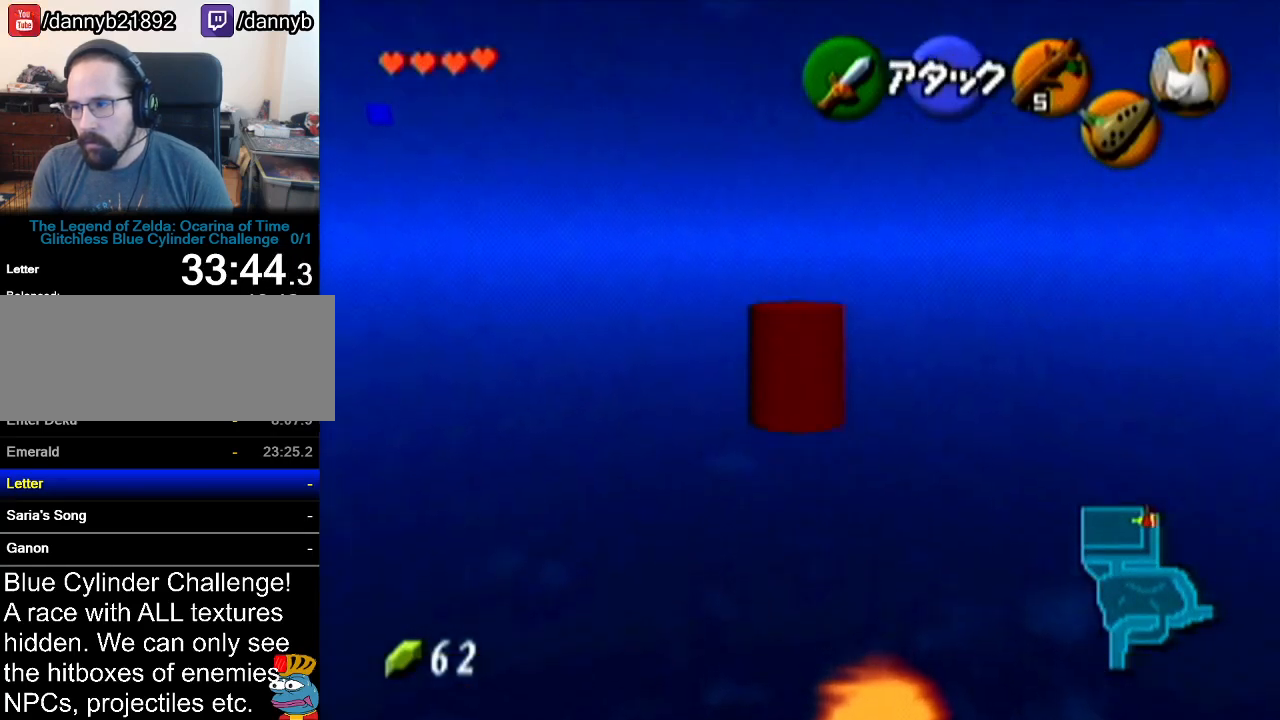
{"buttons": [], "left_stick": "up", "events": []}
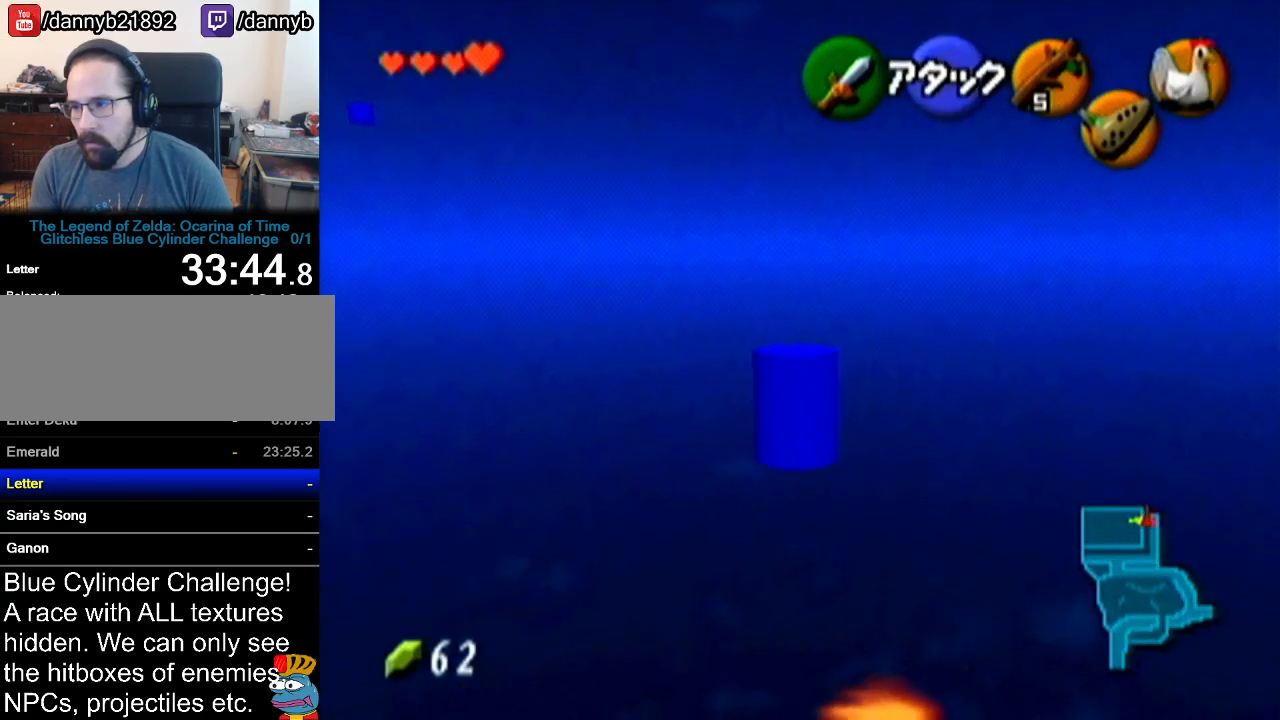
{"buttons": [], "left_stick": "up-left", "events": [[317, "left_stick", "up-left"]]}
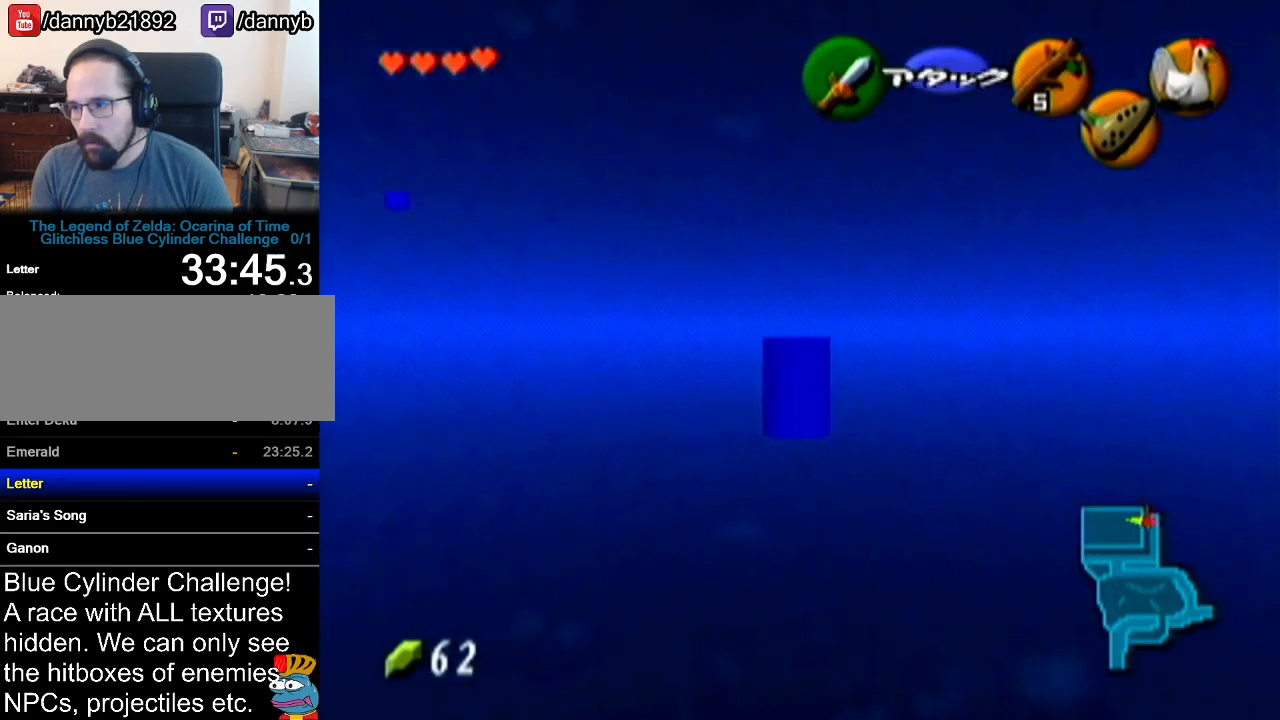
{"buttons": [], "left_stick": "up", "events": [[67, "left_stick", "up"], [284, "A", "down"], [501, "A", "up"]]}
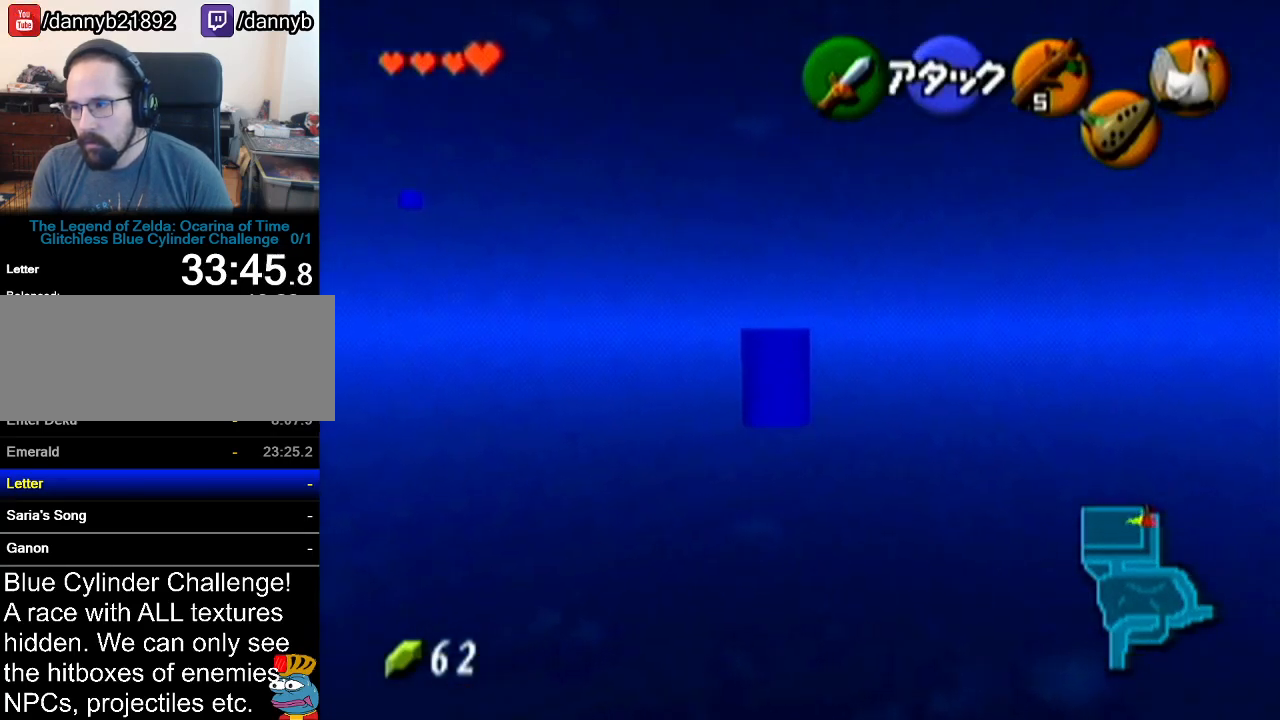
{"buttons": [], "left_stick": "up-right", "events": [[433, "left_stick", "up-right"]]}
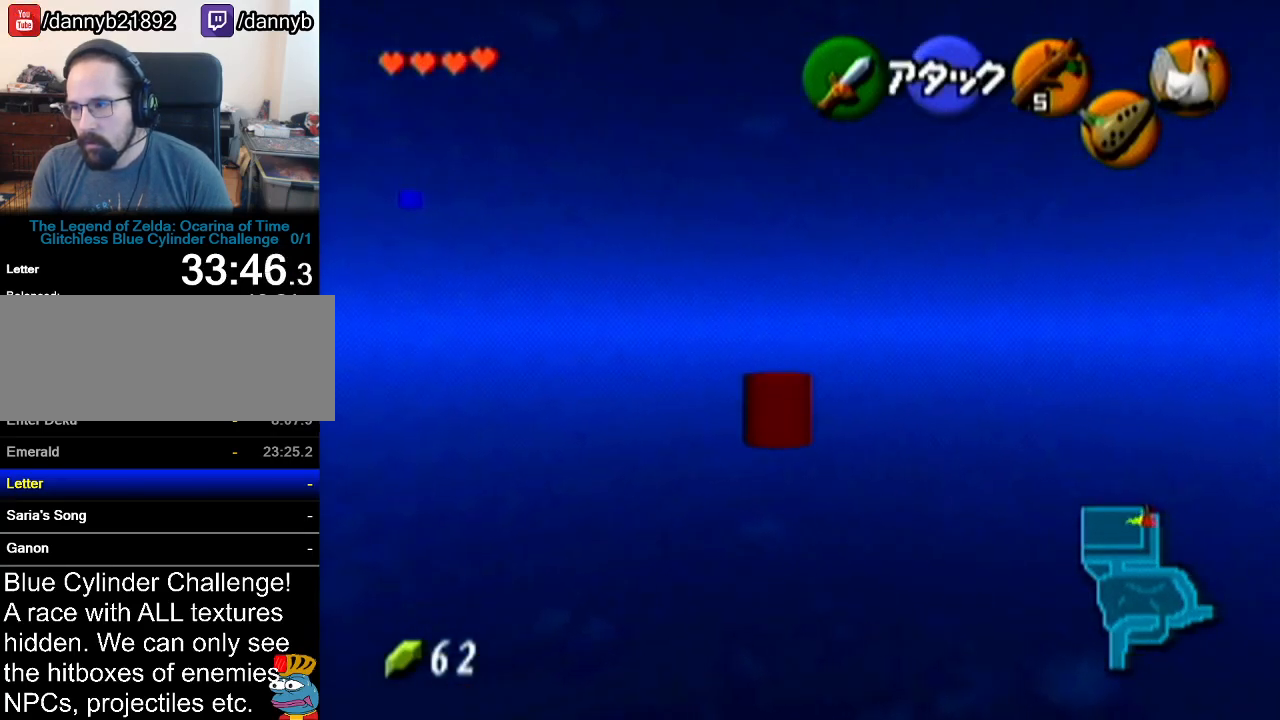
{"buttons": ["A"], "left_stick": "up", "events": [[250, "left_stick", "up"], [417, "A", "down"]]}
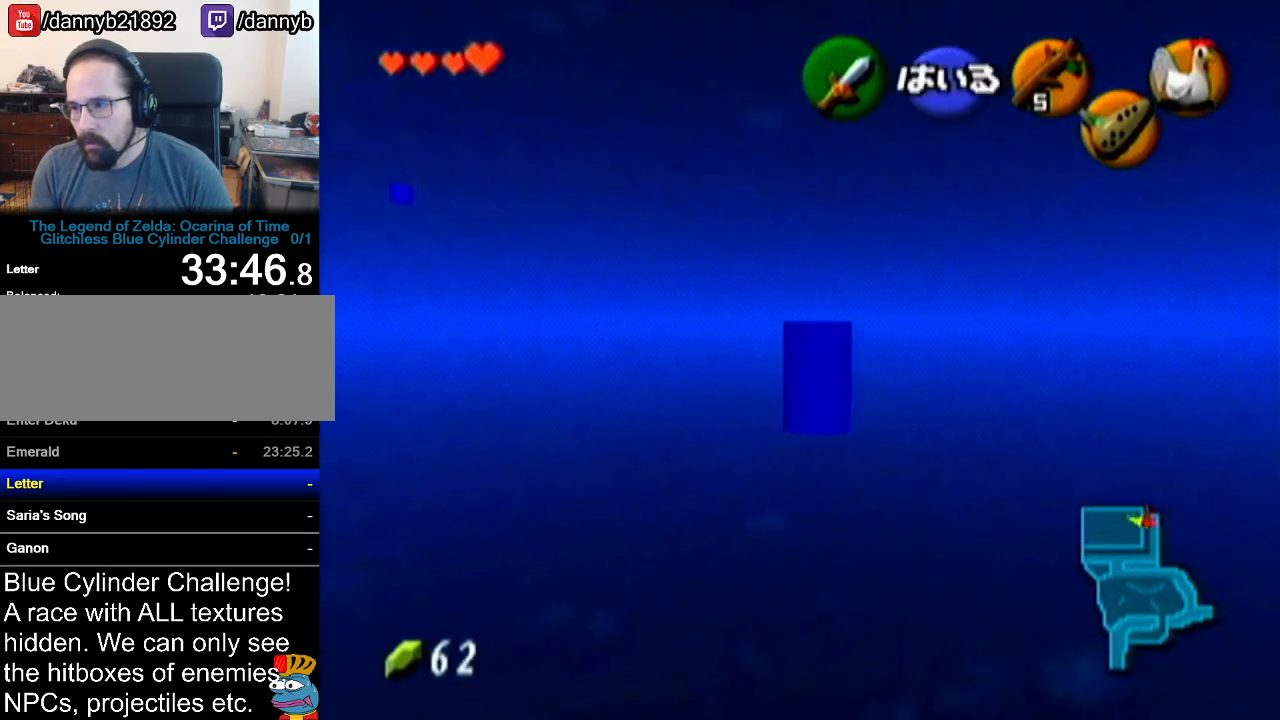
{"buttons": [], "left_stick": "up", "events": [[116, "A", "up"]]}
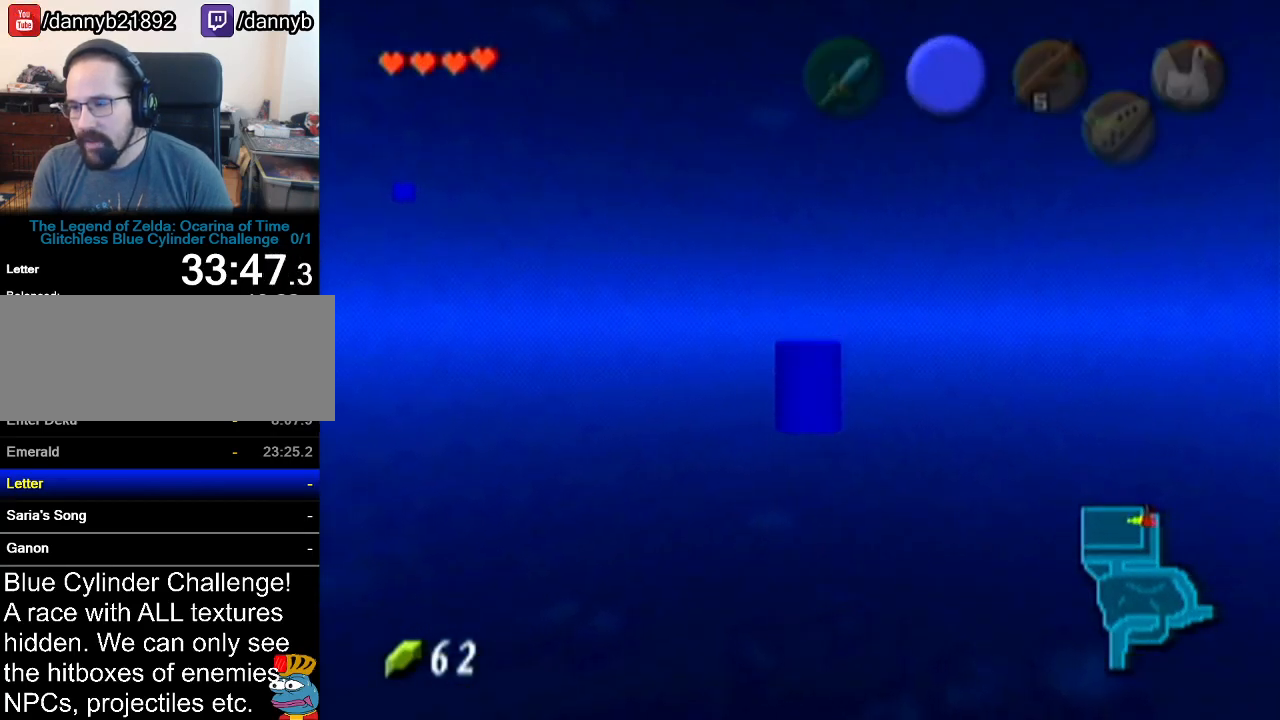
{"buttons": [], "left_stick": "up", "events": []}
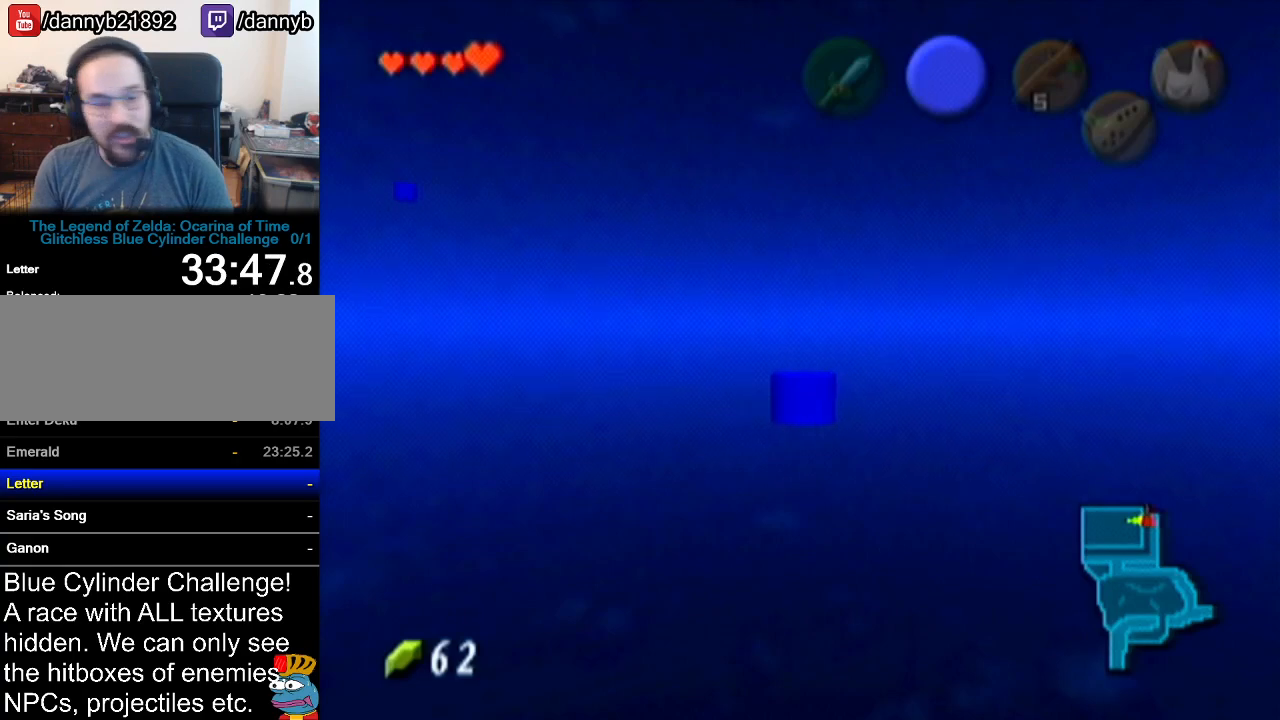
{"buttons": [], "left_stick": "up", "events": []}
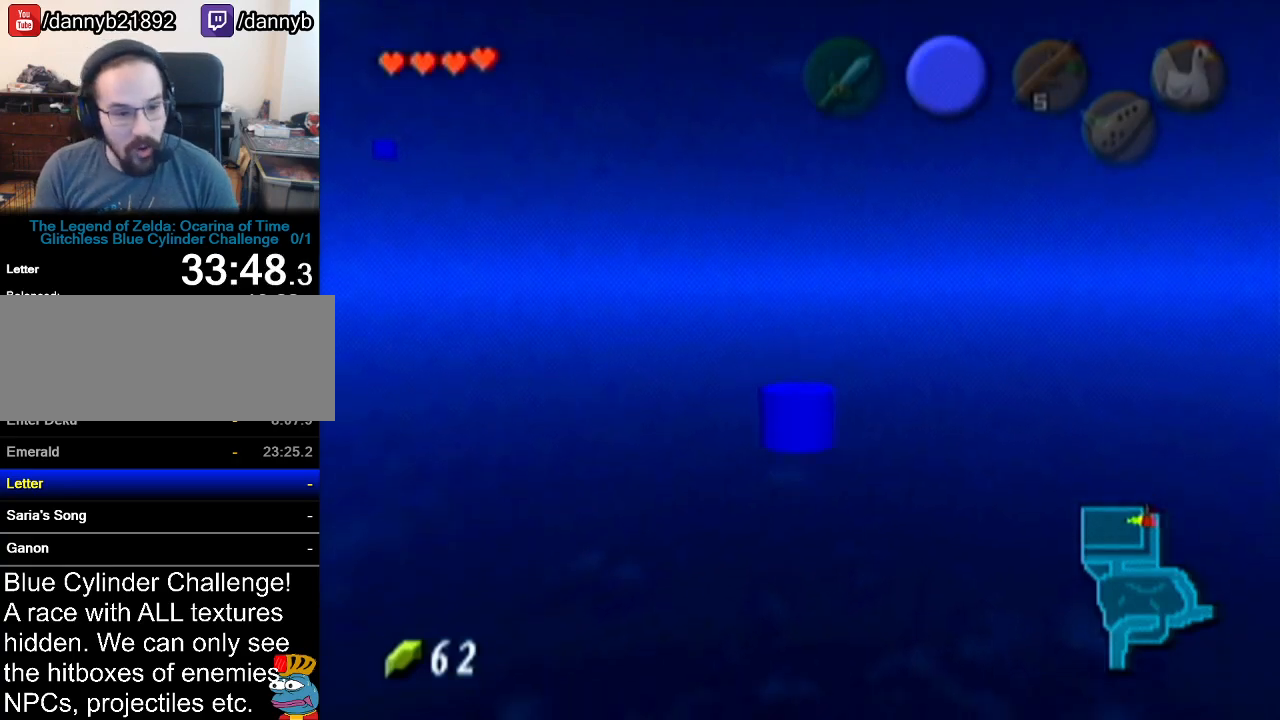
{"buttons": [], "left_stick": "center", "events": [[217, "left_stick", "center"]]}
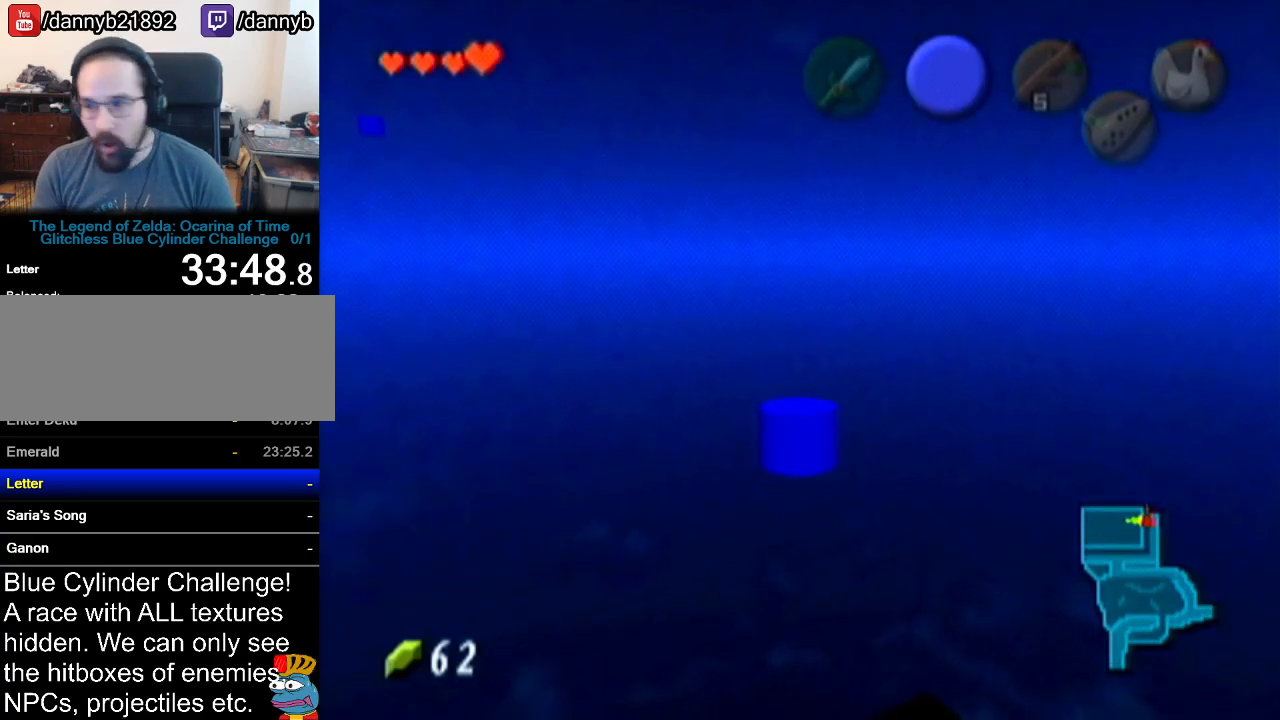
{"buttons": [], "left_stick": "center", "events": []}
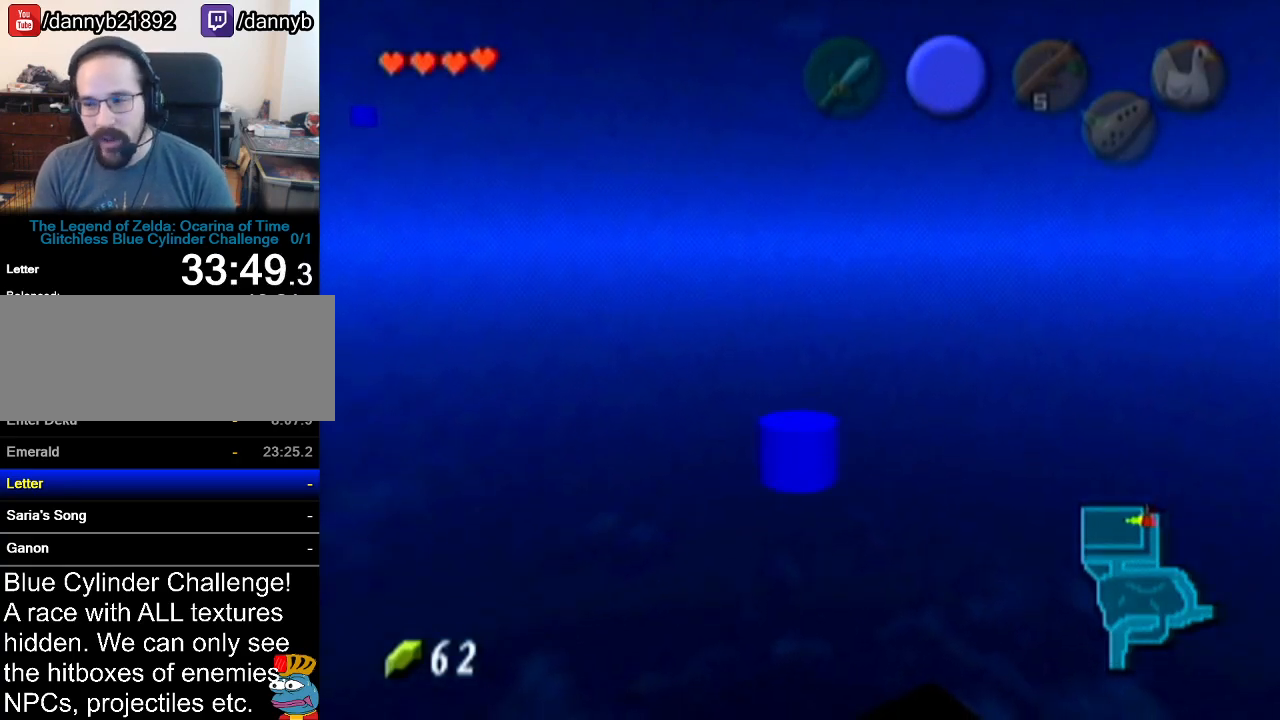
{"buttons": [], "left_stick": "center", "events": [[150, "left_stick", "down"], [401, "left_stick", "center"]]}
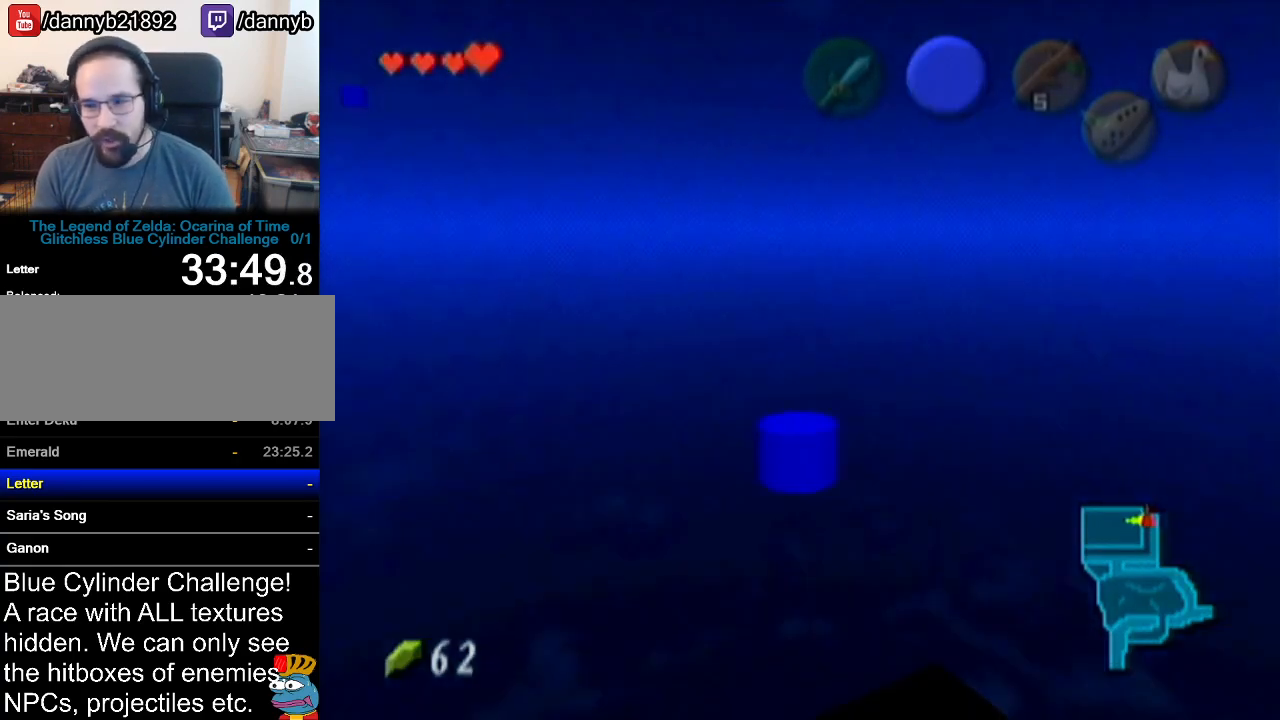
{"buttons": [], "left_stick": "center", "events": []}
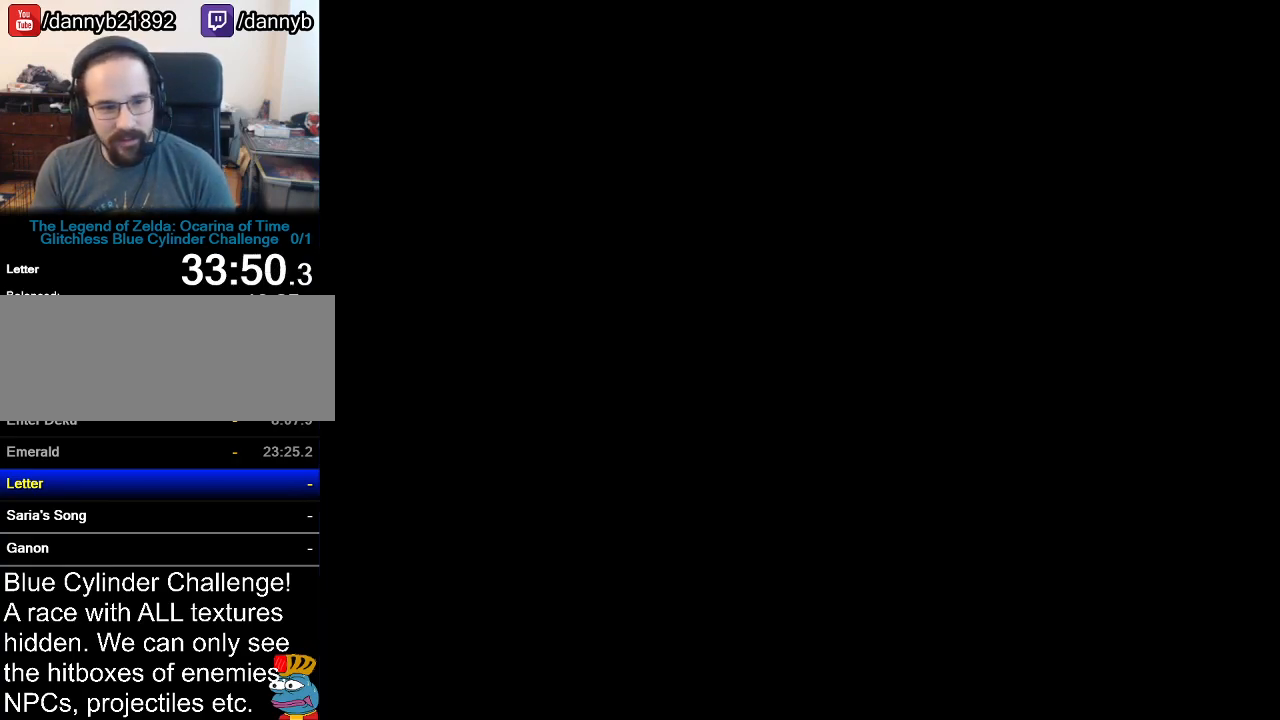
{"buttons": [], "left_stick": "center", "events": []}
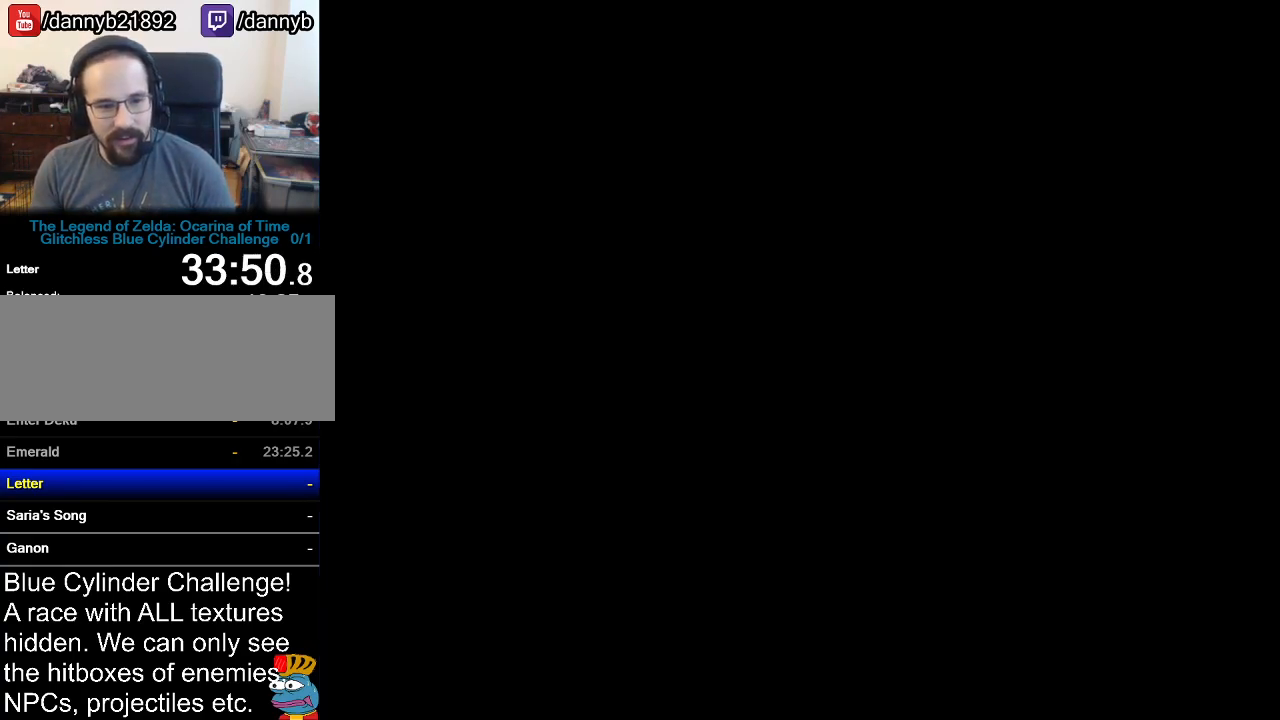
{"buttons": [], "left_stick": "center", "events": []}
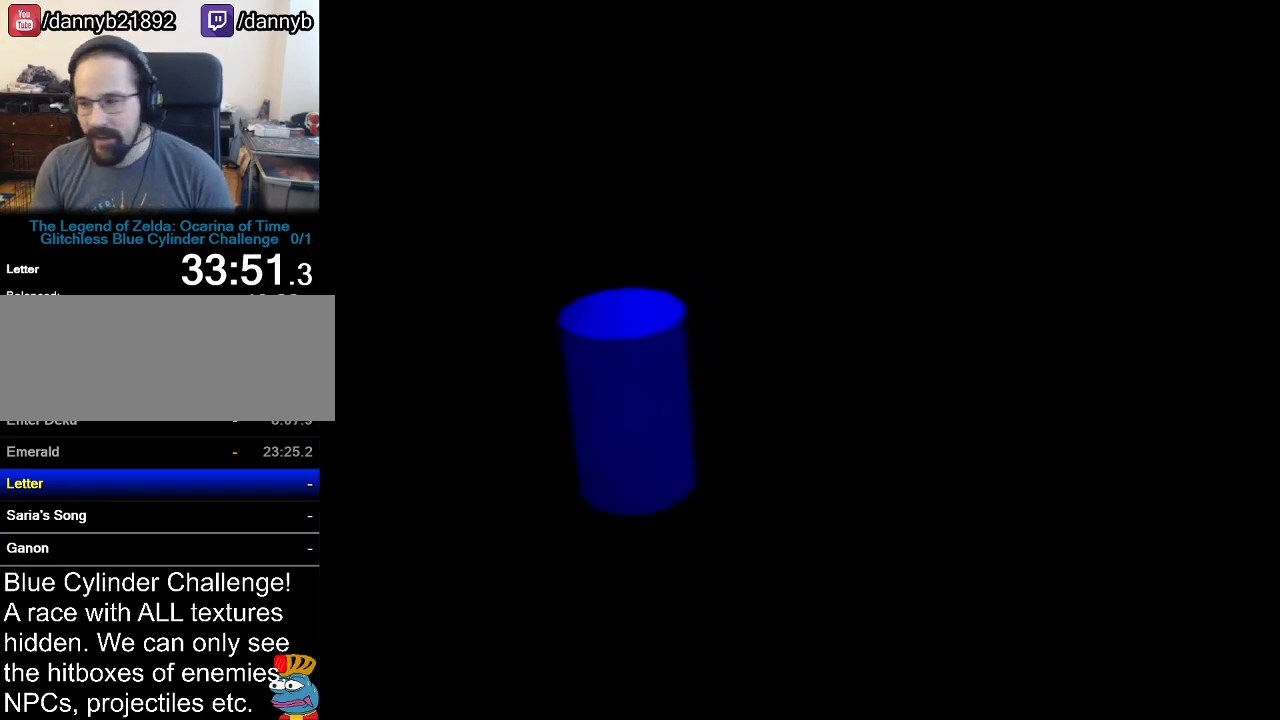
{"buttons": [], "left_stick": "center", "events": []}
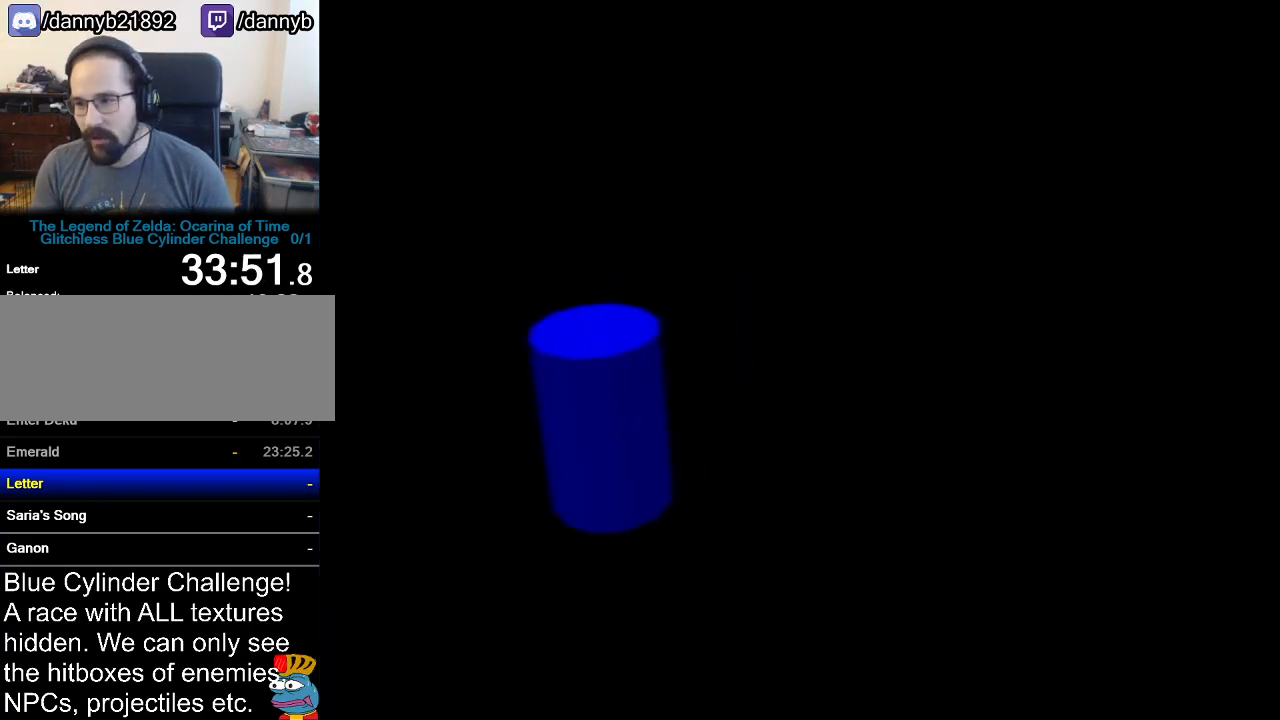
{"buttons": [], "left_stick": "up-right", "events": [[300, "left_stick", "up-right"]]}
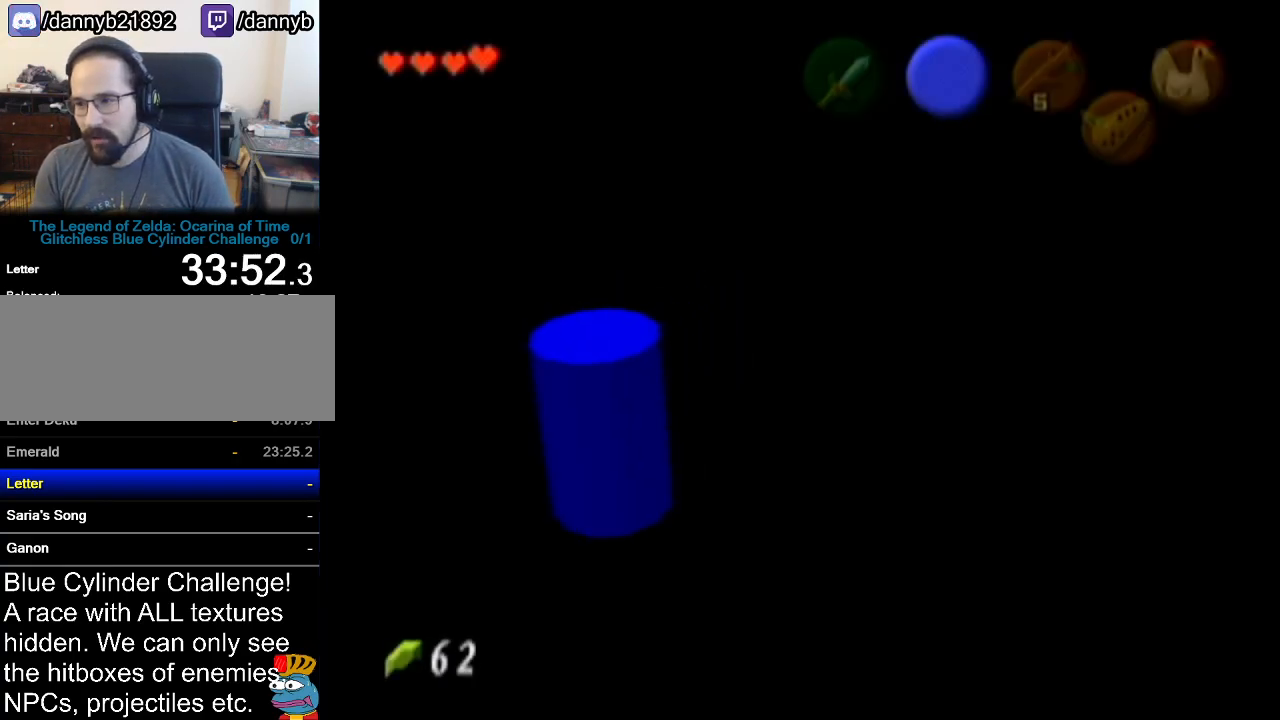
{"buttons": ["A"], "left_stick": "up-right", "events": [[401, "A", "down"]]}
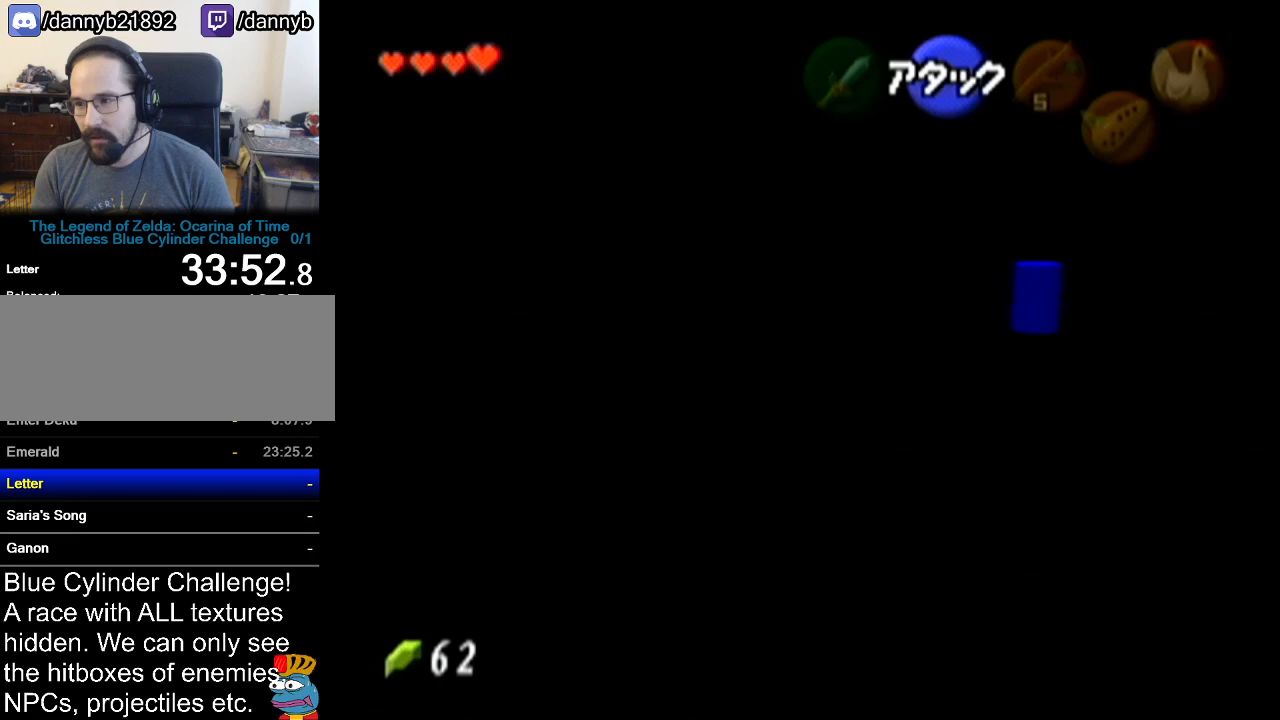
{"buttons": [], "left_stick": "center", "events": [[50, "A", "up"], [250, "left_stick", "center"]]}
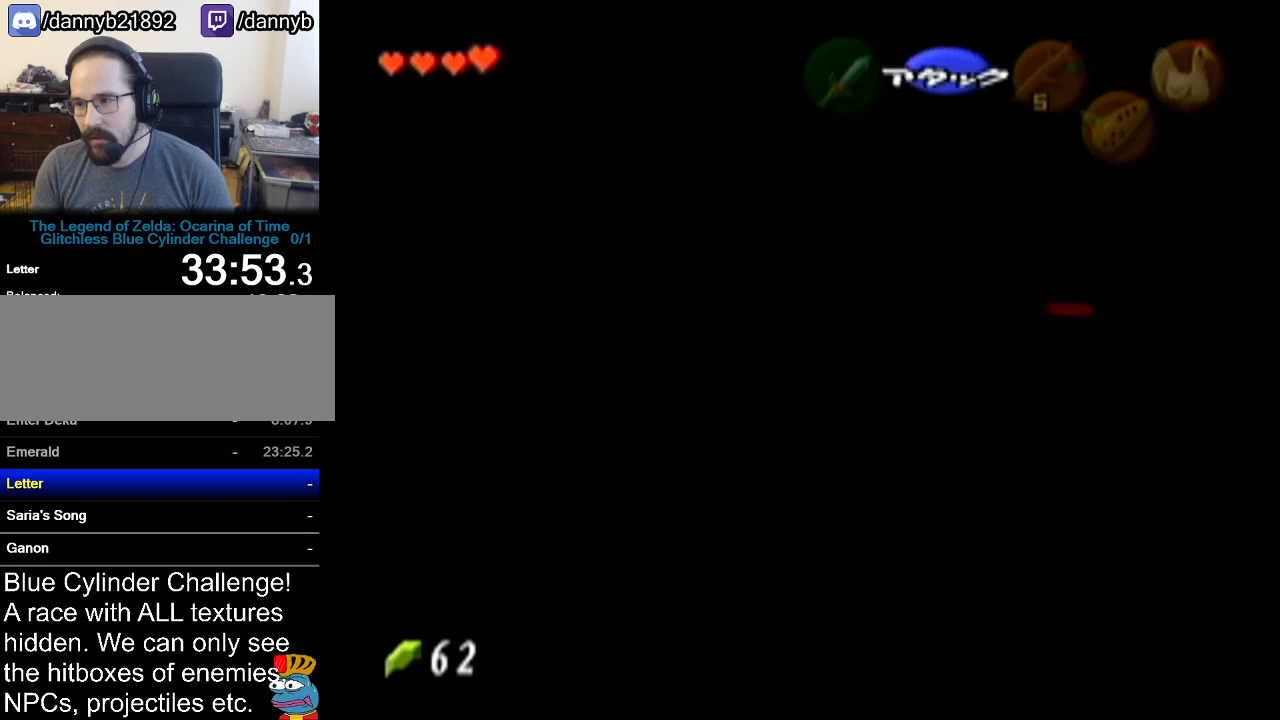
{"buttons": [], "left_stick": "up", "events": [[184, "left_stick", "up-right"], [300, "left_stick", "up"]]}